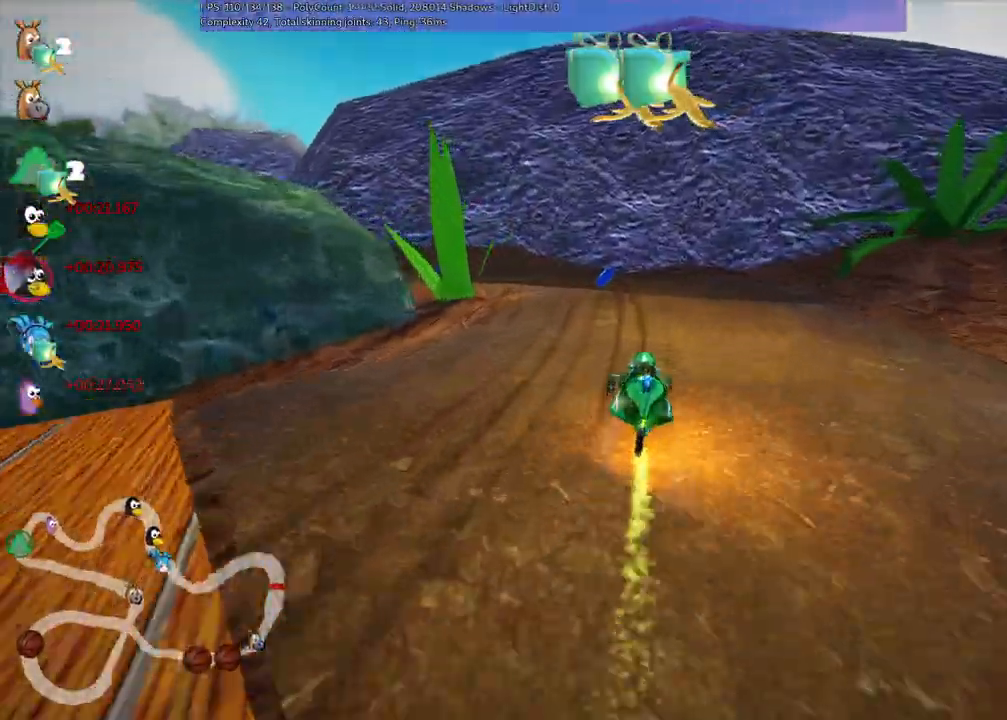
Gameplay with keyboard; each line is a JSON object with the keys held at the frame after it. "events" lists presses ("down") and releases ("up") of ".", "/", "alt_r", "b", "c", "comma", "ctrl_r", "d", "down", "f", "g", "h", "j", "k", "l", "left", "m", "n", "quote", "return", "right", "semicolon", "shift_r", "space", "super", "up" and "v" between this image and that frame as [ms after this image, input, new state], when the widget could be followed in between. No other keys are recorded. Mouse input is not recorded.
{"keys": ["n", "up"], "events": [[250, "m", "up"], [483, "left", "up"], [483, "n", "down"]]}
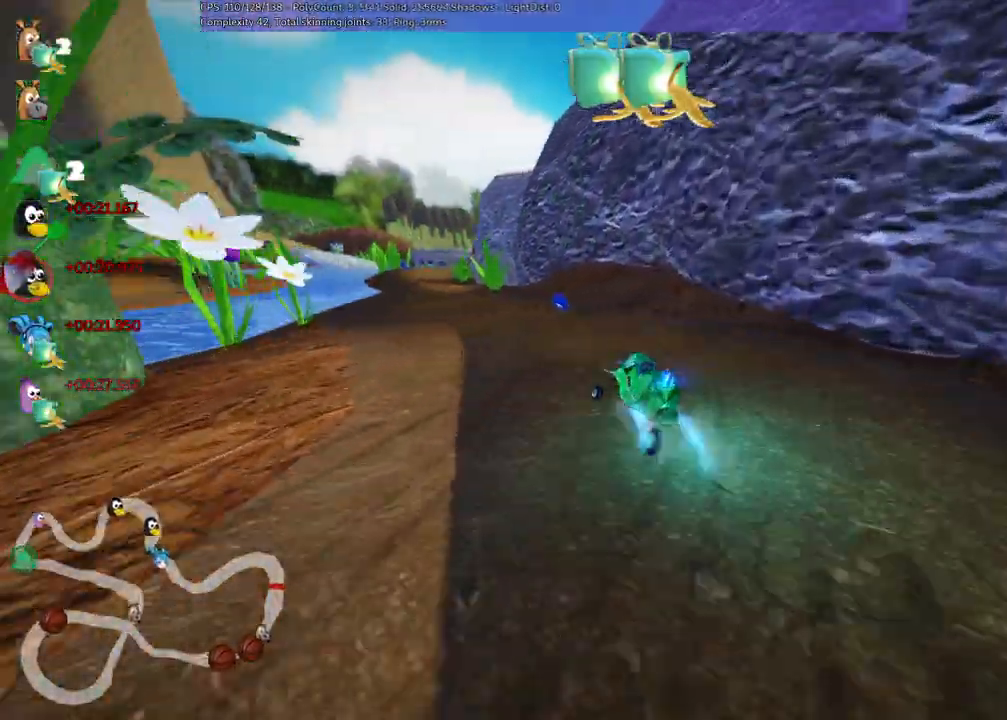
{"keys": ["up"], "events": [[67, "left", "down"], [167, "n", "up"], [400, "left", "up"]]}
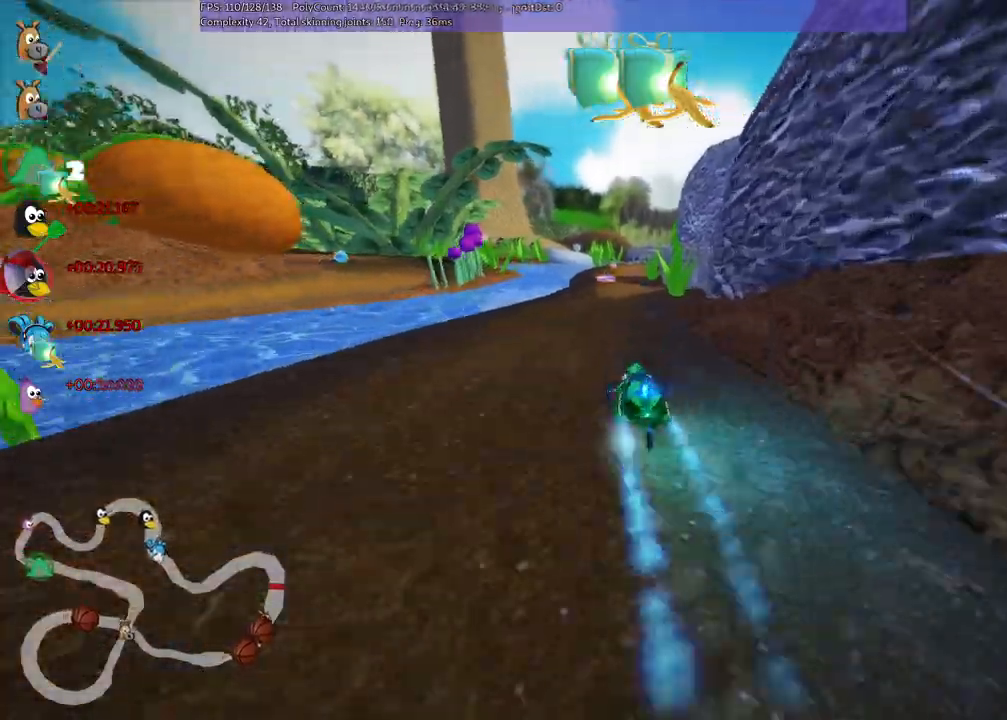
{"keys": ["right", "up"], "events": [[217, "right", "down"], [317, "right", "up"], [450, "right", "down"]]}
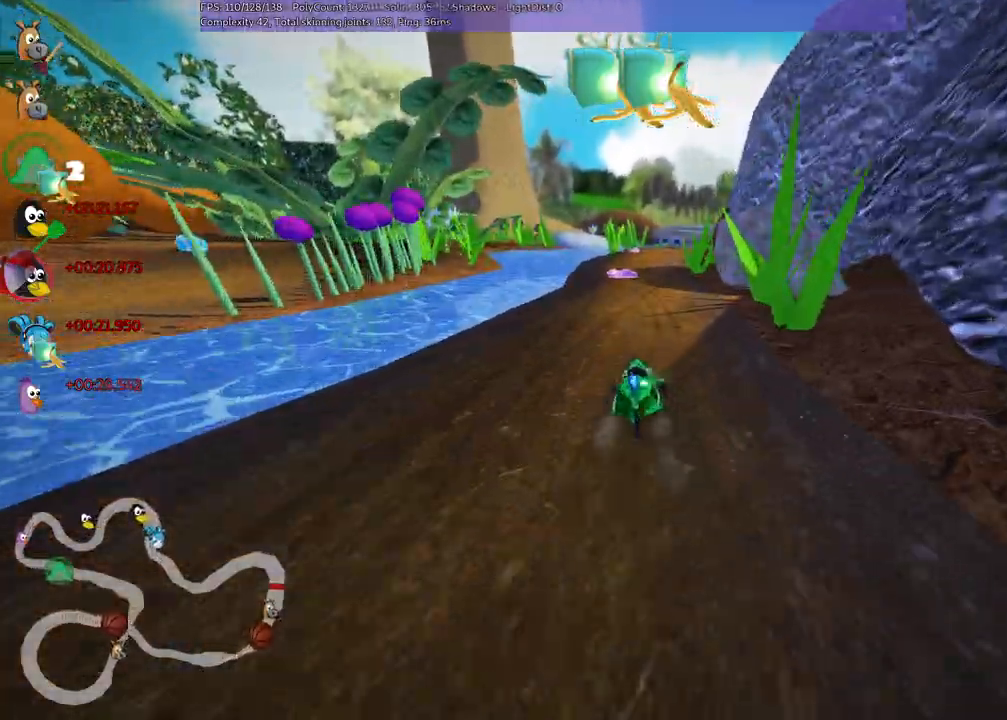
{"keys": ["right", "up"]}
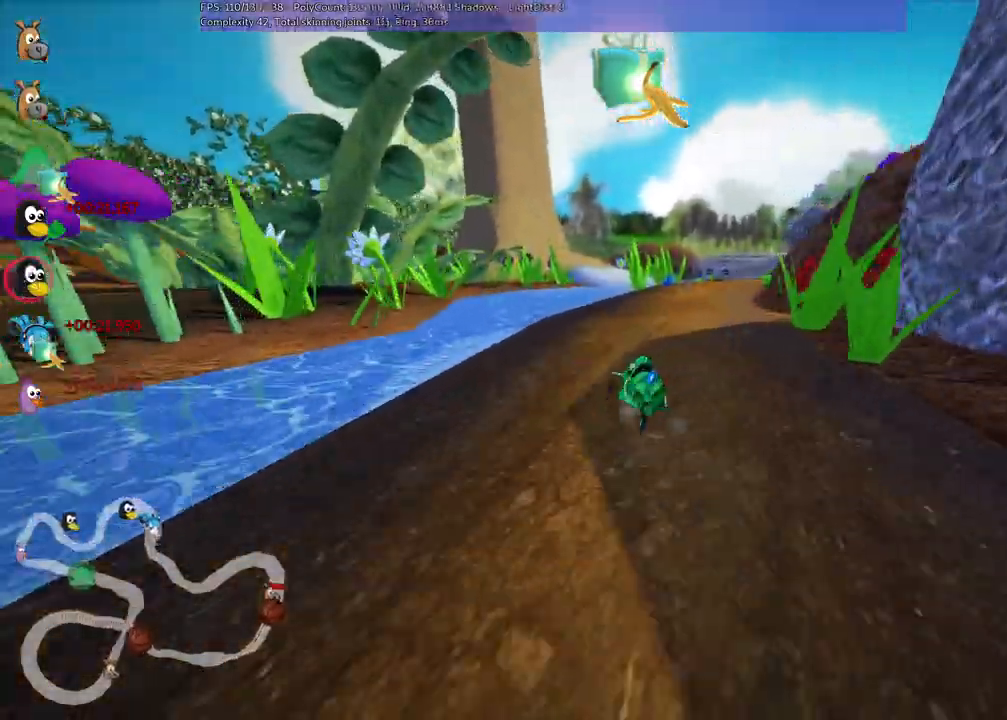
{"keys": ["left", "m", "up"], "events": [[17, "m", "down"], [67, "left", "down"], [117, "right", "up"], [333, "right", "down"], [383, "right", "up"]]}
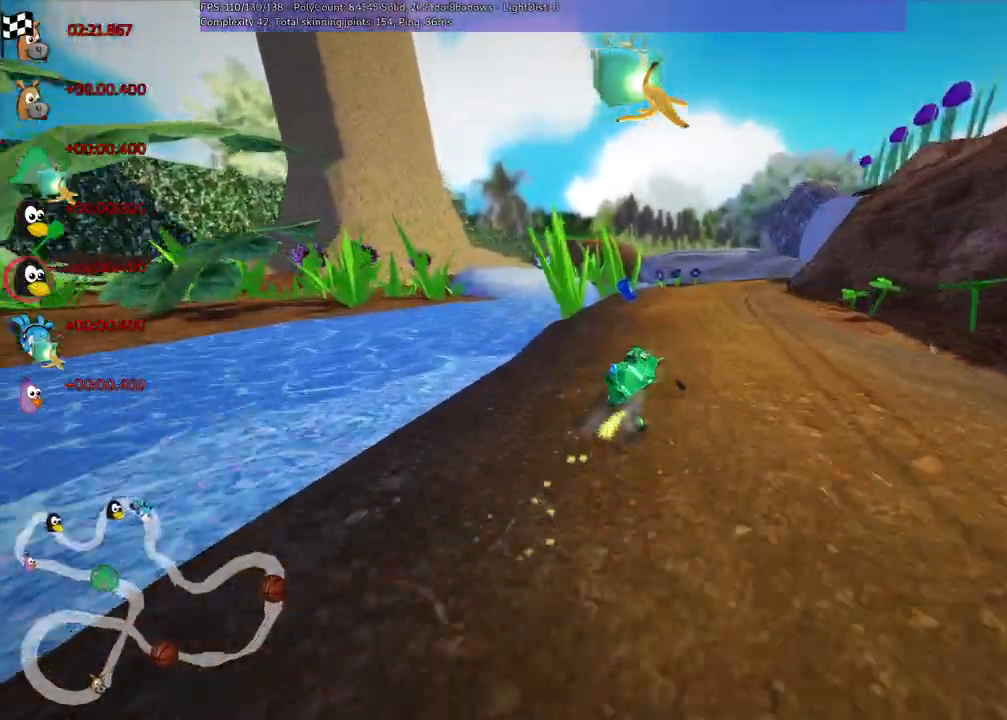
{"keys": ["left", "m", "right", "up"], "events": [[267, "right", "down"]]}
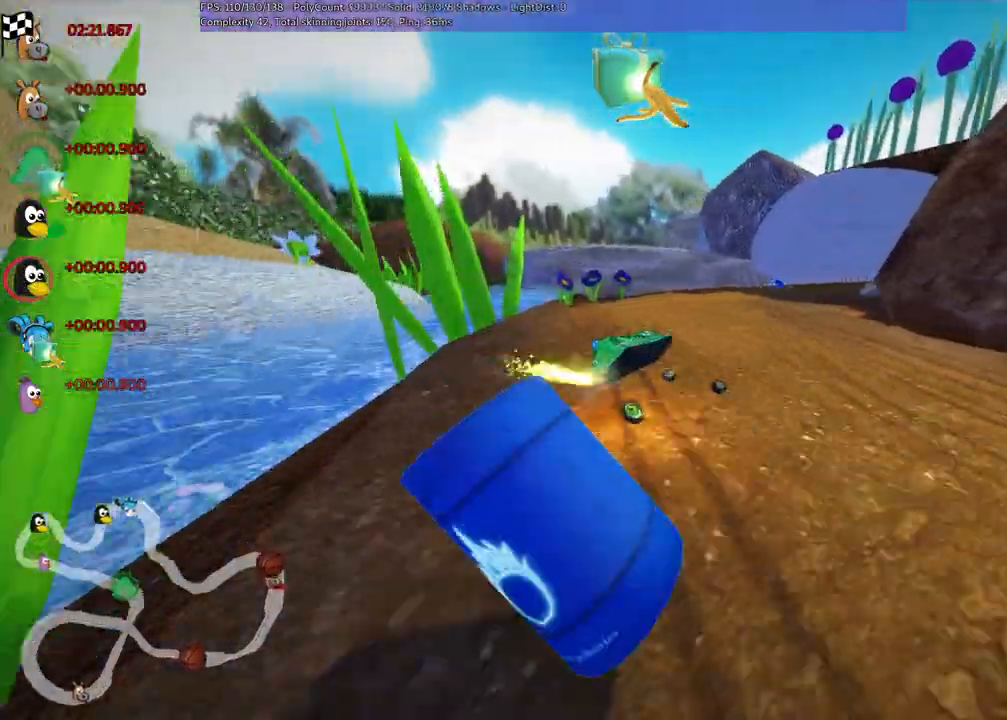
{"keys": ["up"], "events": [[50, "m", "up"], [133, "left", "up"], [367, "n", "down"], [367, "right", "up"], [467, "n", "up"]]}
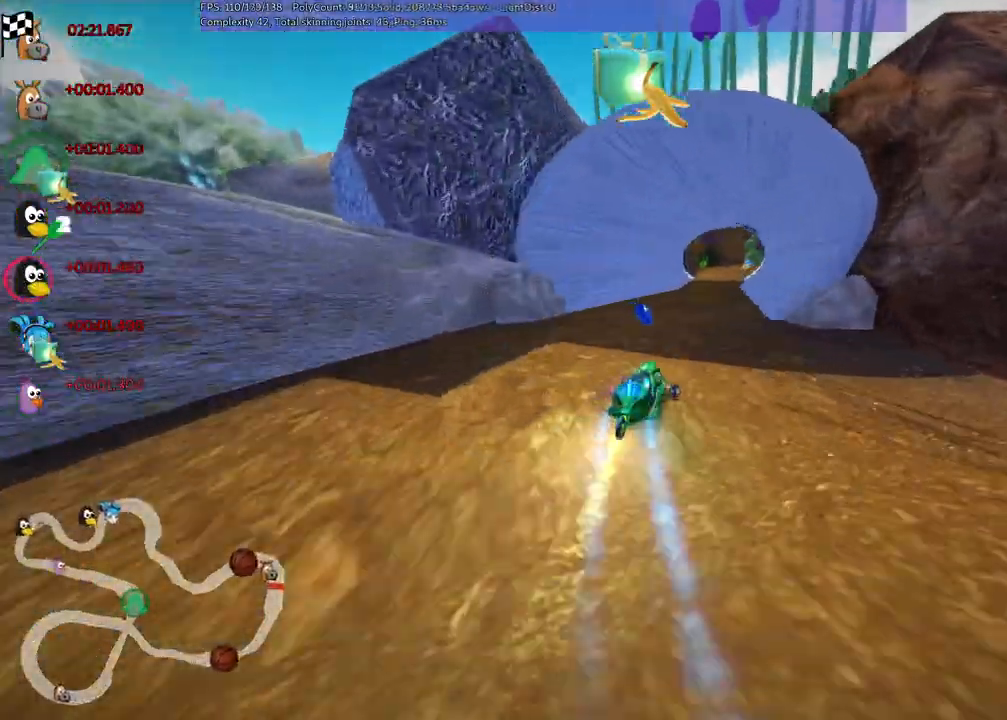
{"keys": ["up"], "events": [[50, "left", "down"], [200, "left", "up"], [250, "right", "down"], [467, "right", "up"]]}
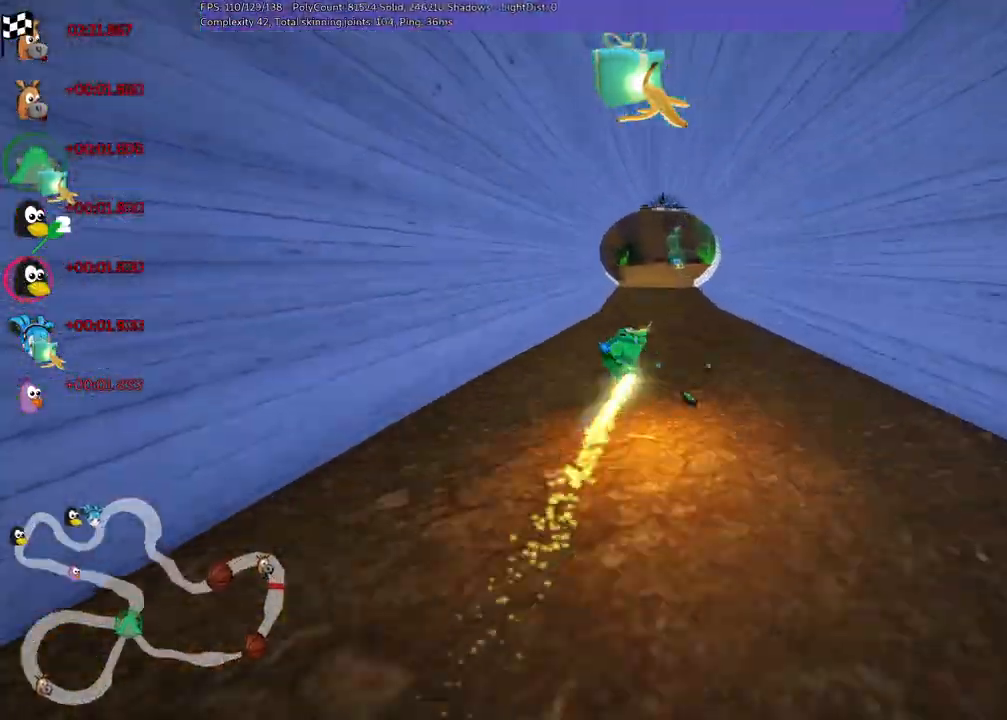
{"keys": ["left", "up"], "events": [[167, "left", "down"], [350, "left", "up"], [450, "left", "down"]]}